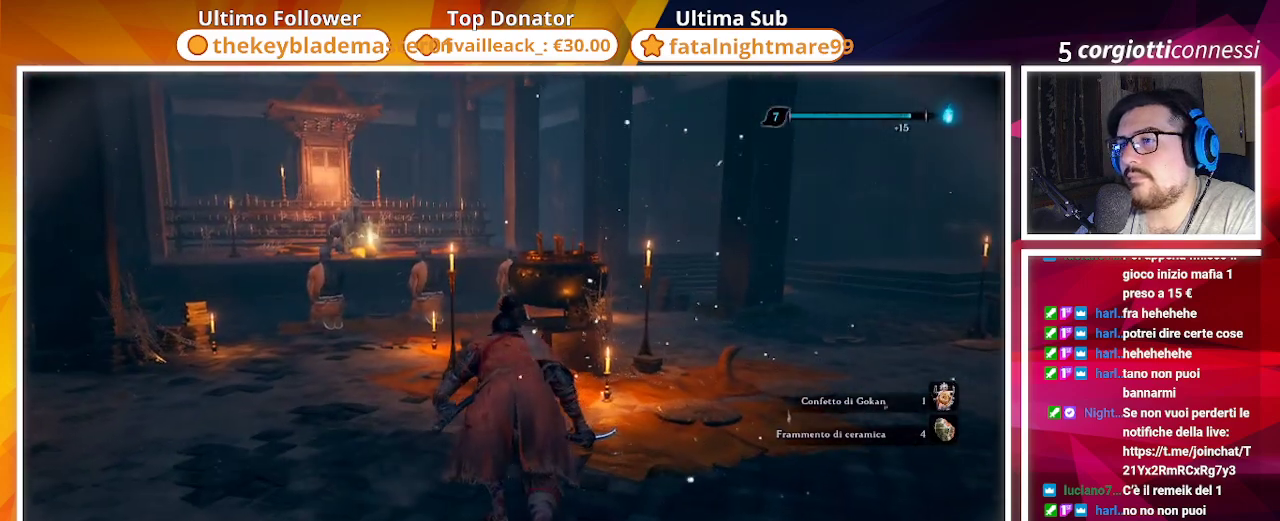
Gameplay with a controller (PlayStation layout); each line is a JSON object with the inputs held at the frame after it (dt_ms = milliseconds from this image to that frame). "events" lists button and stick changes between this image and that frame as [ms after this image, input, new state], when the widget could be followed in between.
{"dt_ms": 500, "buttons": [], "left_stick": "up", "right_stick": "center", "events": [[250, "right_stick", "left"], [500, "right_stick", "center"]]}
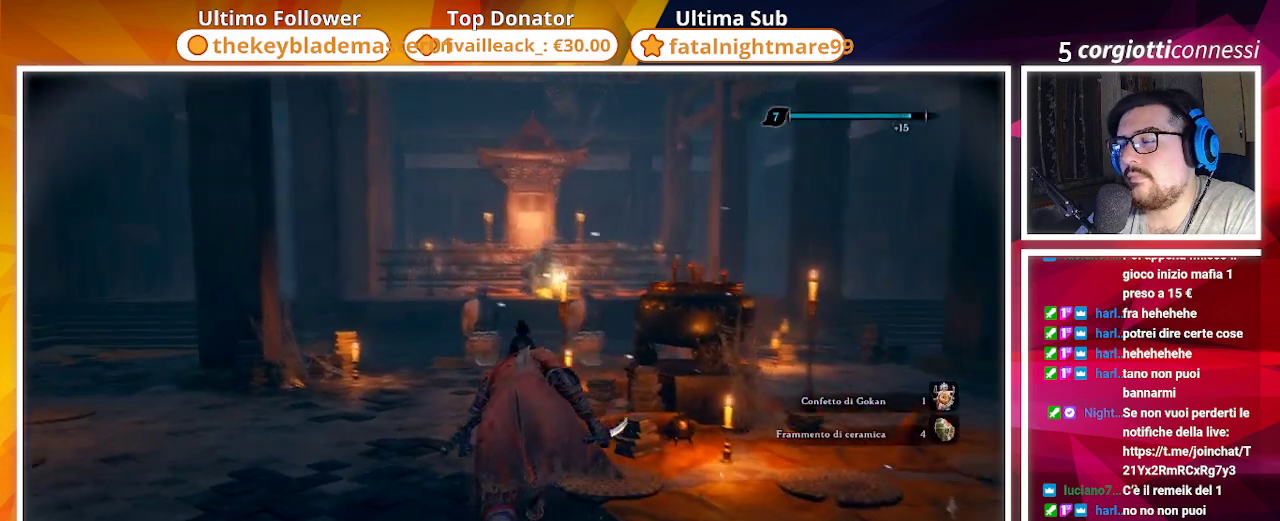
{"dt_ms": 500, "buttons": [], "left_stick": "up", "right_stick": "up-right", "events": [[200, "R3", "down"], [317, "R3", "up"], [483, "right_stick", "up-right"]]}
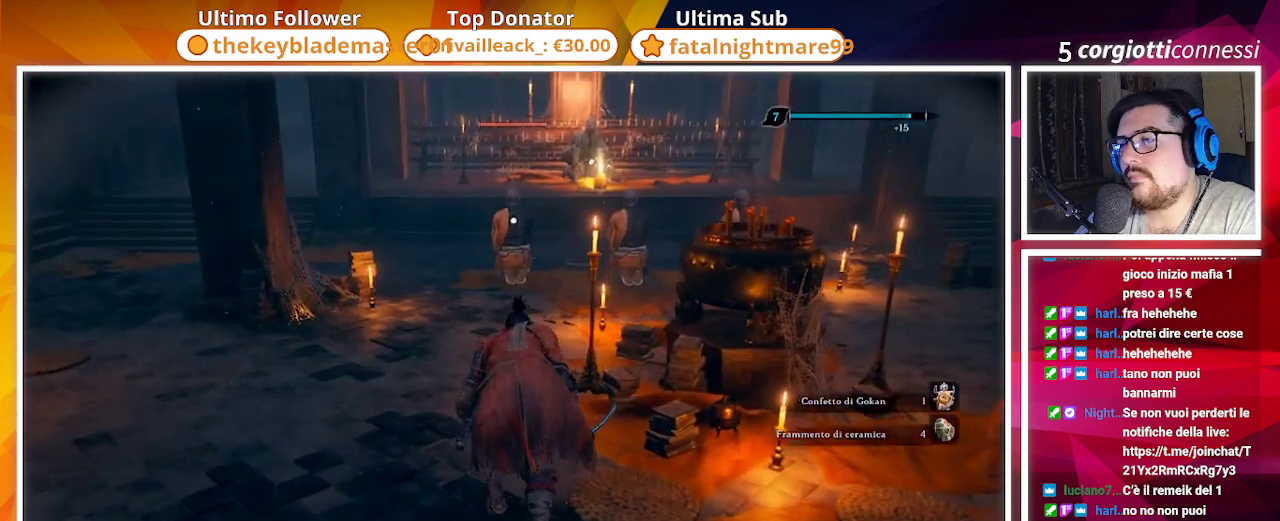
{"dt_ms": 500, "buttons": [], "left_stick": "up", "right_stick": "center", "events": [[167, "right_stick", "center"]]}
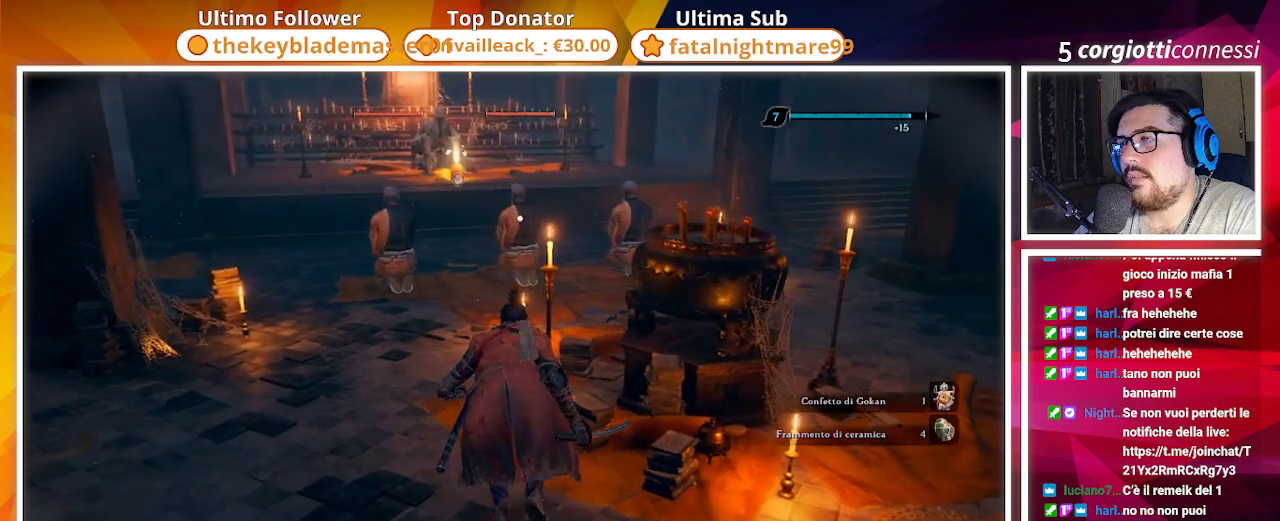
{"dt_ms": 500, "buttons": [], "left_stick": "up", "right_stick": "center", "events": []}
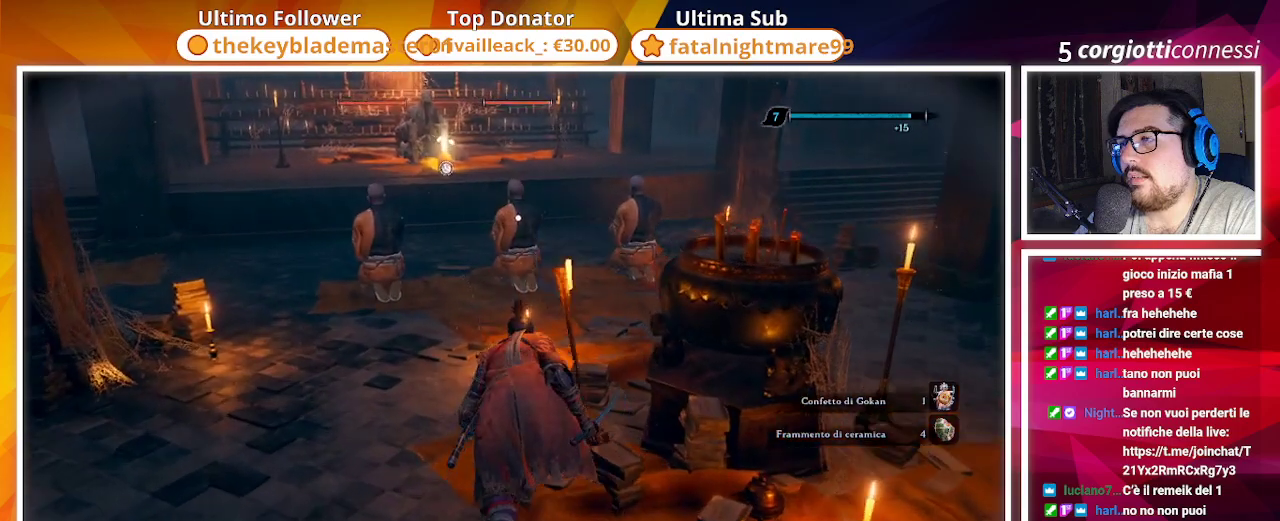
{"dt_ms": 500, "buttons": [], "left_stick": "up", "right_stick": "center", "events": []}
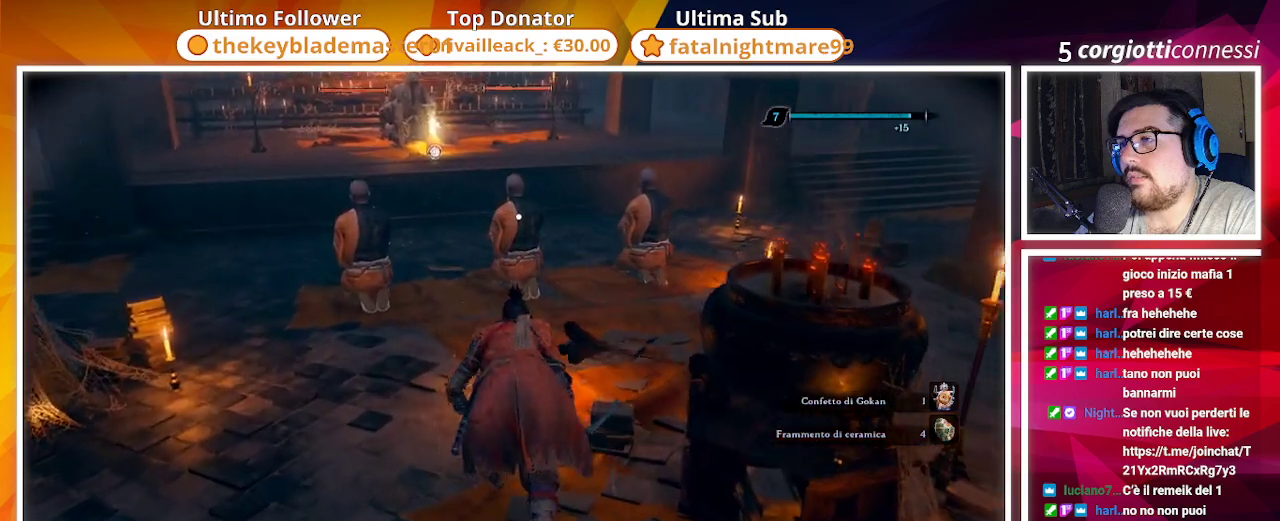
{"dt_ms": 500, "buttons": [], "left_stick": "up", "right_stick": "center", "events": []}
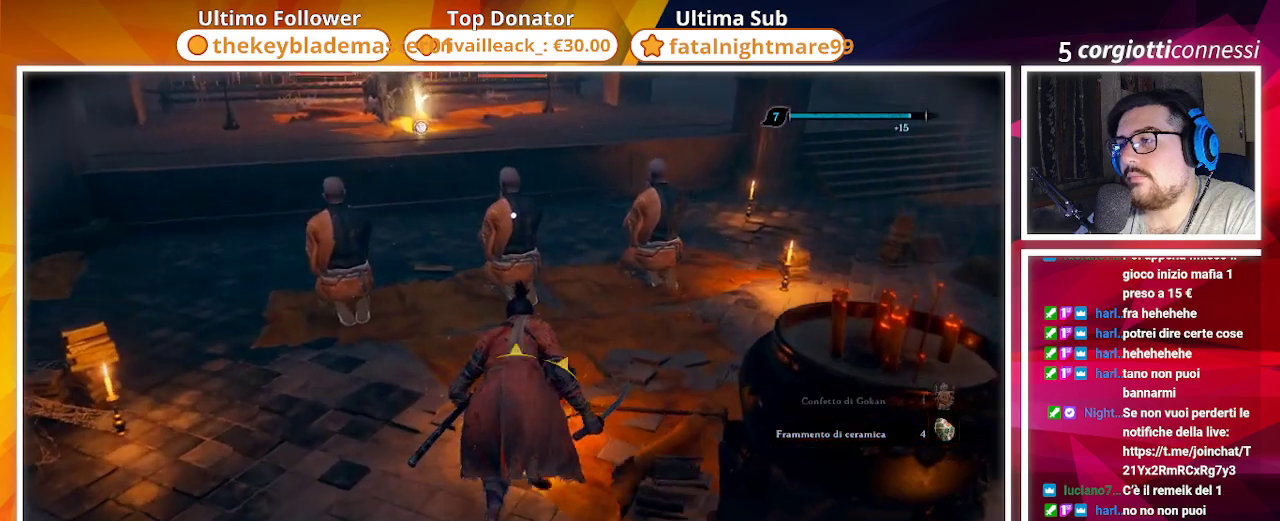
{"dt_ms": 500, "buttons": [], "left_stick": "up", "right_stick": "center", "events": []}
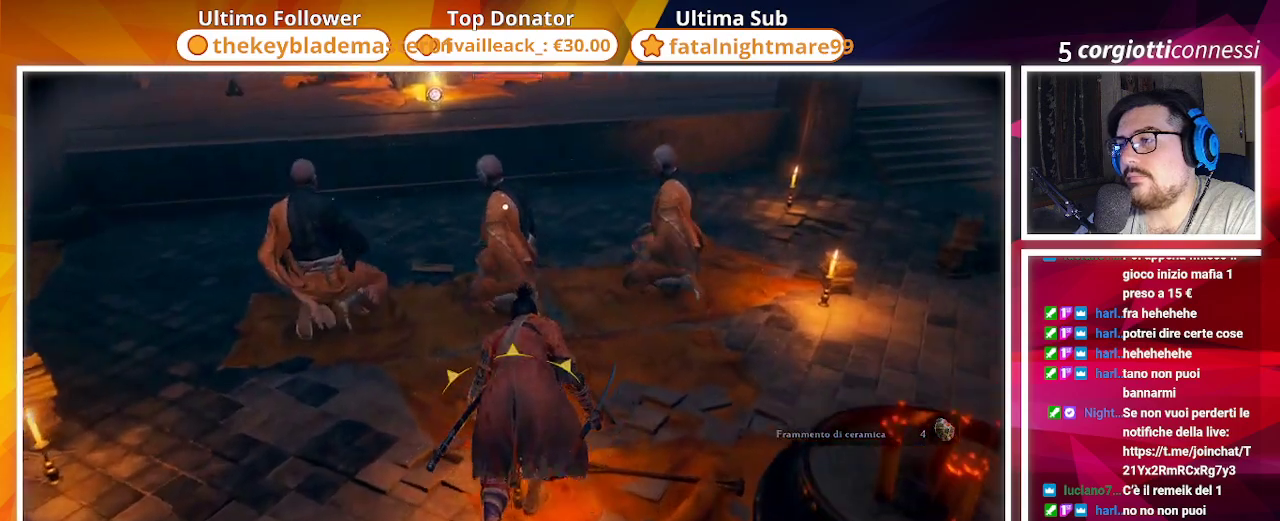
{"dt_ms": 500, "buttons": ["R1"], "left_stick": "up-right", "right_stick": "center", "events": [[317, "left_stick", "up-right"], [450, "R1", "down"]]}
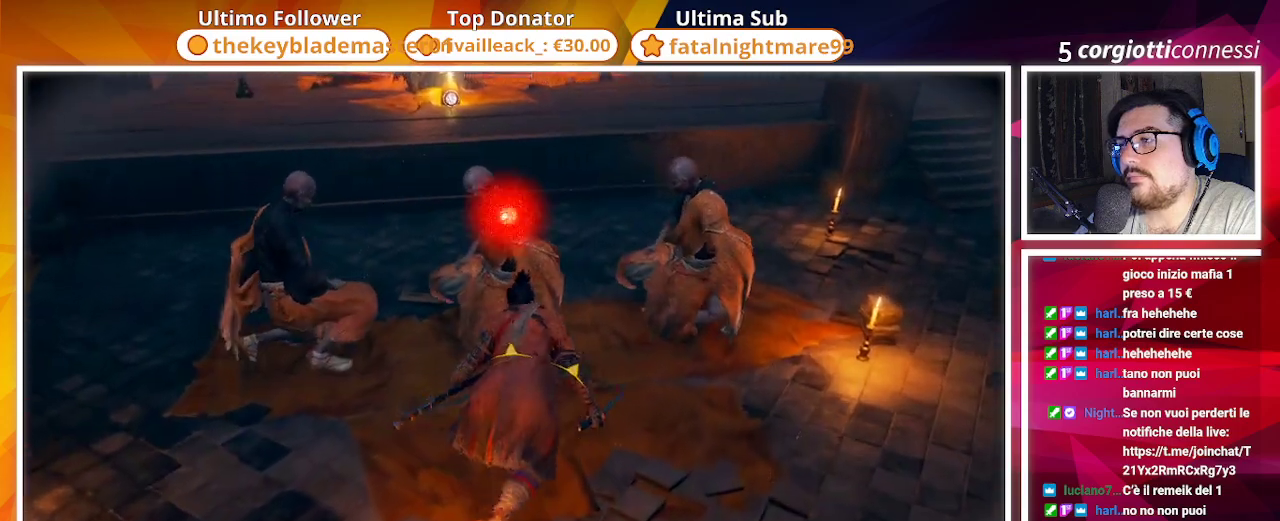
{"dt_ms": 500, "buttons": [], "left_stick": "center", "right_stick": "center", "events": [[33, "left_stick", "up"], [50, "R1", "up"], [150, "R1", "down"], [233, "R1", "up"], [317, "R1", "down"], [317, "left_stick", "center"], [400, "R1", "up"]]}
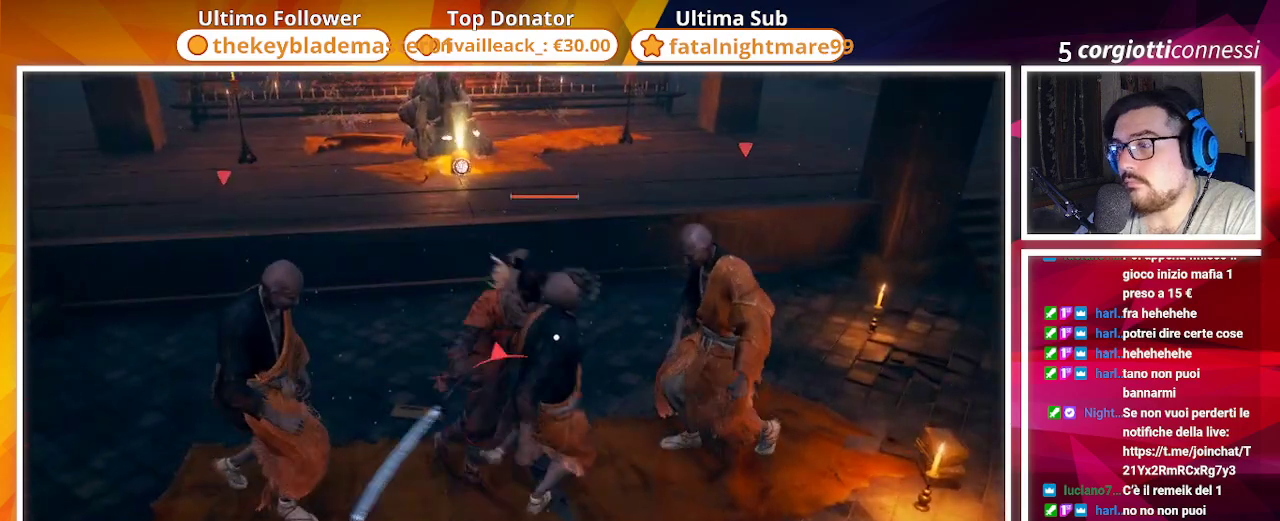
{"dt_ms": 500, "buttons": [], "left_stick": "center", "right_stick": "center", "events": []}
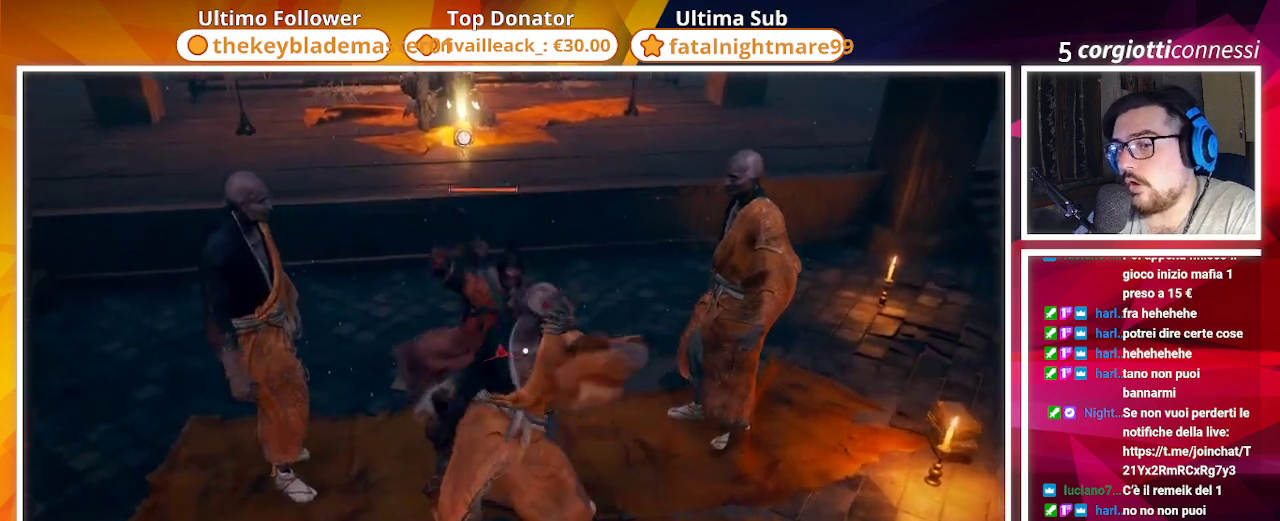
{"dt_ms": 500, "buttons": [], "left_stick": "down", "right_stick": "center", "events": [[133, "left_stick", "down"]]}
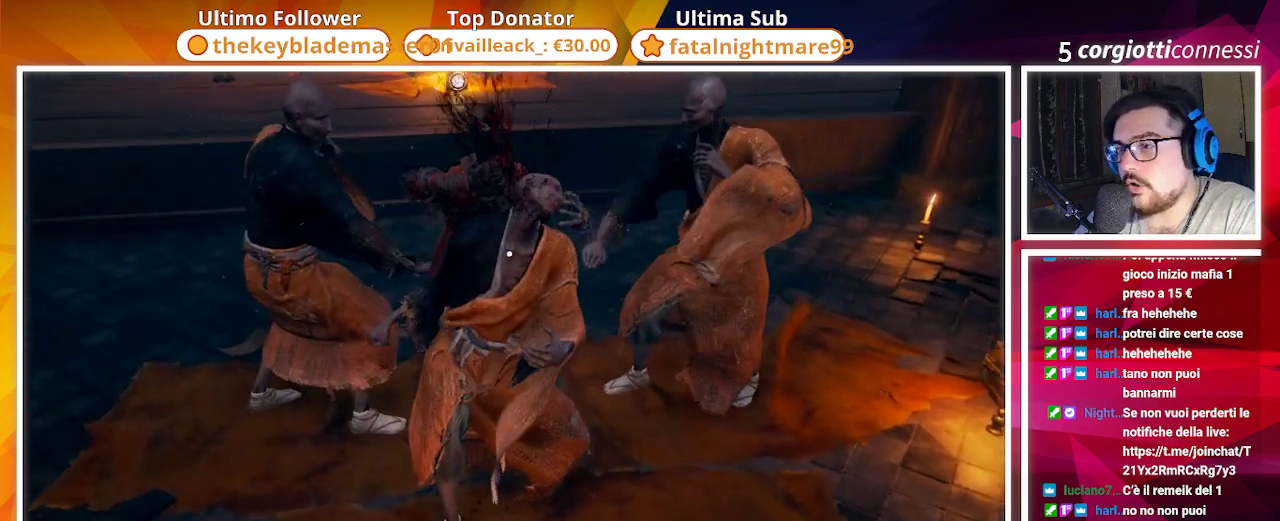
{"dt_ms": 500, "buttons": [], "left_stick": "down", "right_stick": "center", "events": []}
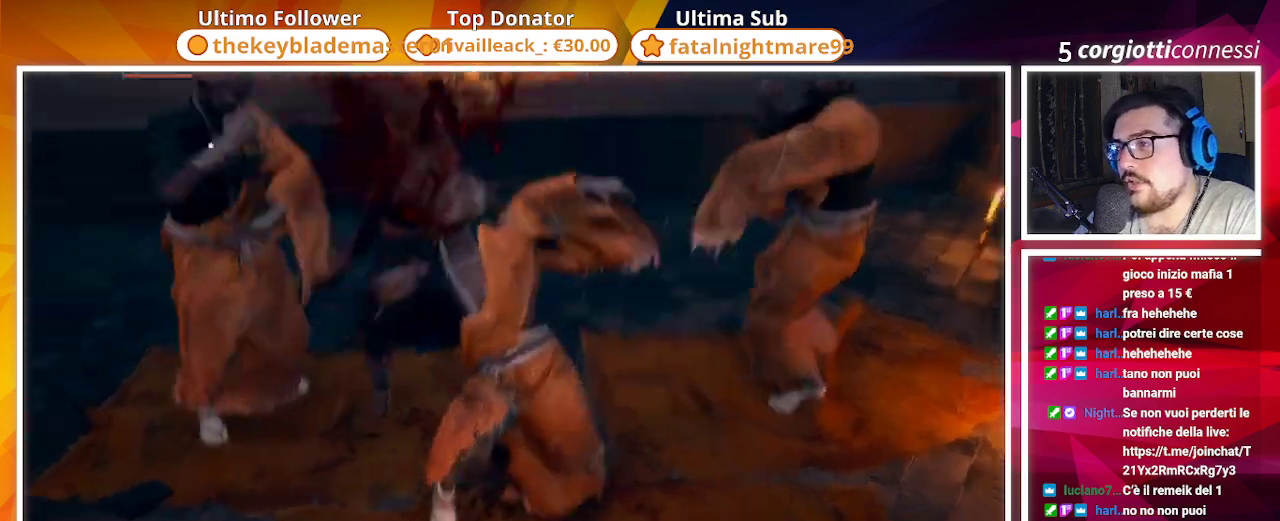
{"dt_ms": 500, "buttons": ["CIRCLE"], "left_stick": "down-left", "right_stick": "center", "events": [[50, "CIRCLE", "down"], [417, "left_stick", "down-left"]]}
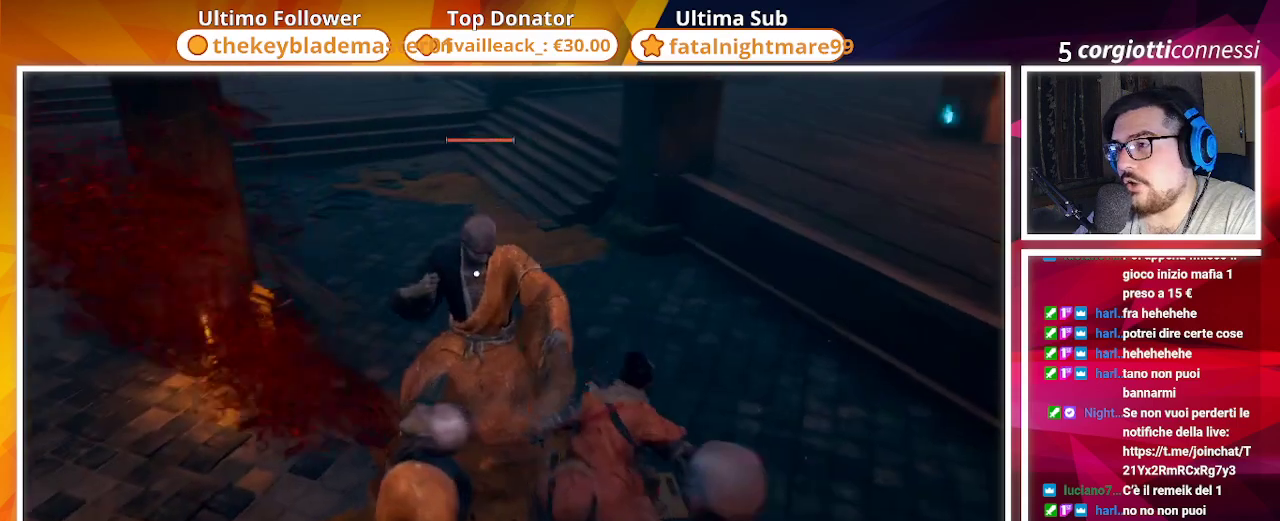
{"dt_ms": 500, "buttons": ["CIRCLE"], "left_stick": "down-left", "right_stick": "center", "events": []}
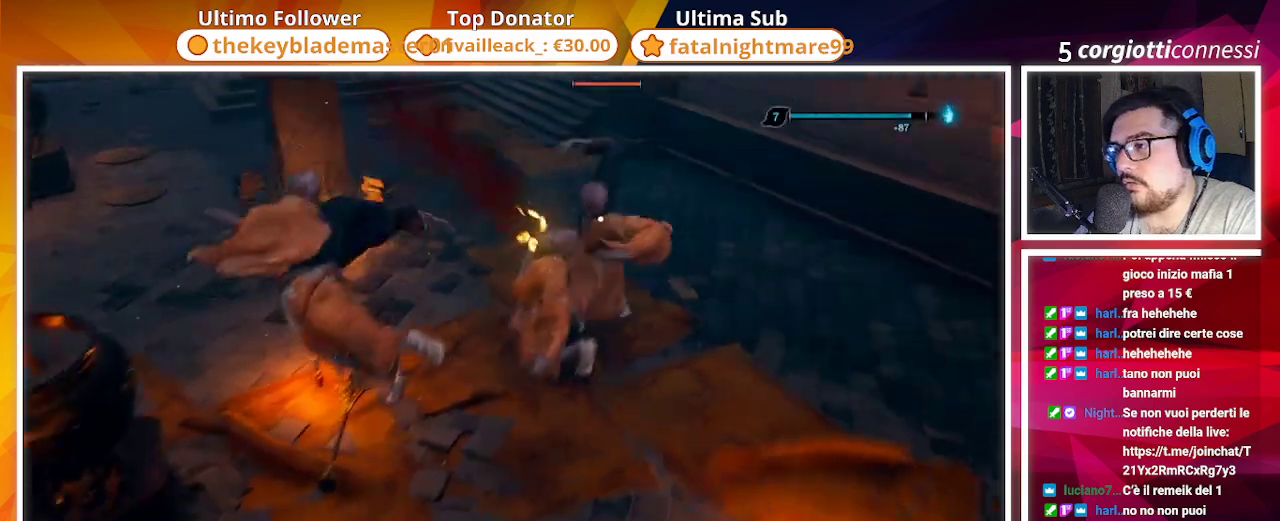
{"dt_ms": 500, "buttons": ["CIRCLE"], "left_stick": "down", "right_stick": "center", "events": [[200, "left_stick", "down"]]}
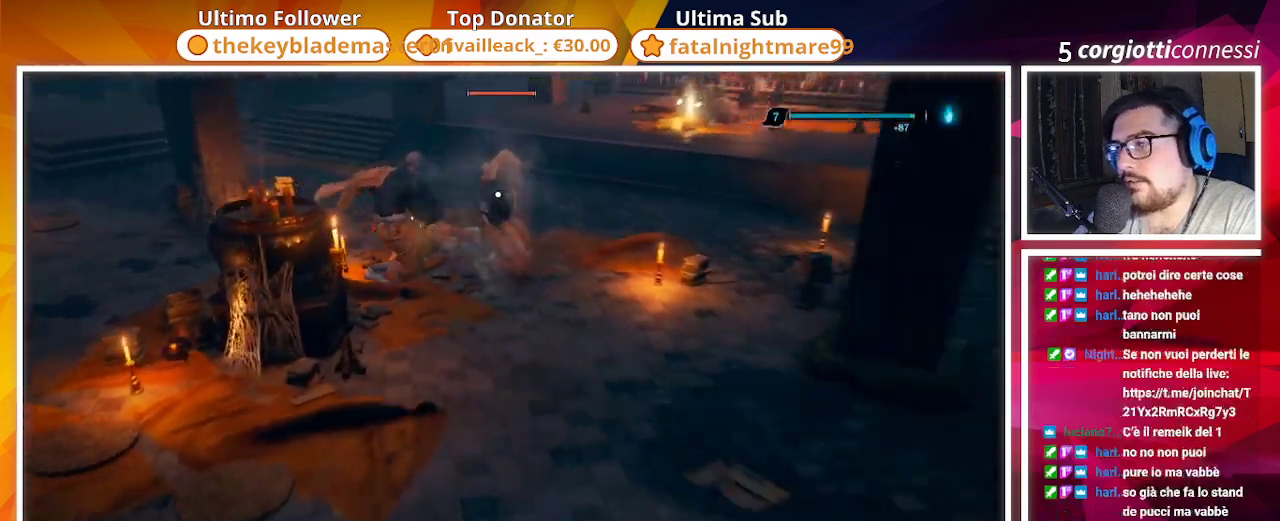
{"dt_ms": 500, "buttons": ["CIRCLE"], "left_stick": "up", "right_stick": "center", "events": [[50, "left_stick", "right"], [100, "left_stick", "up-right"], [267, "R2", "down"], [350, "left_stick", "up"], [417, "R2", "up"]]}
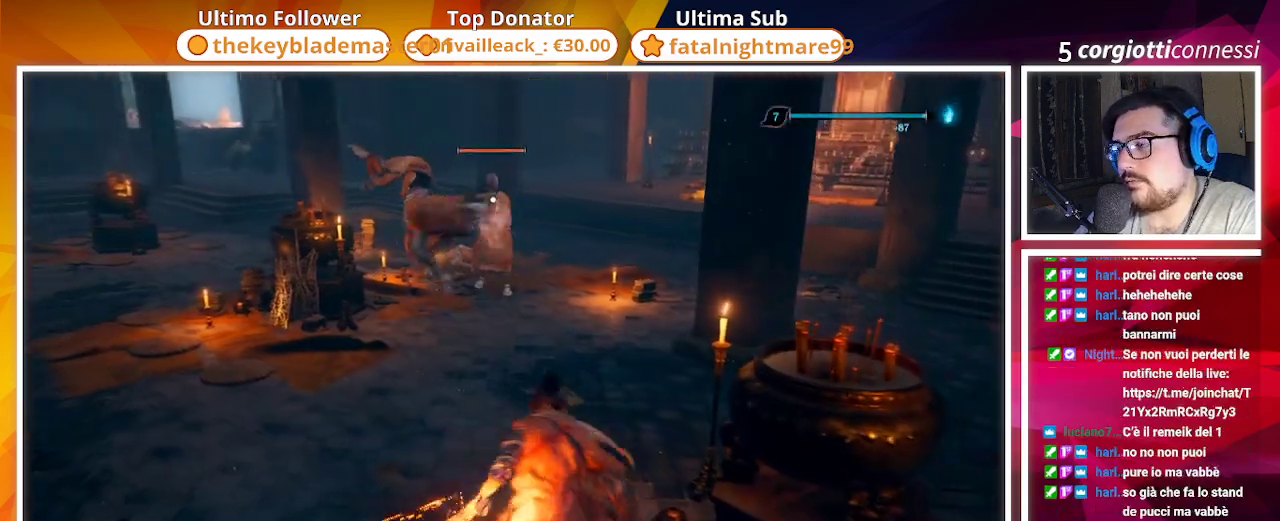
{"dt_ms": 500, "buttons": [], "left_stick": "center", "right_stick": "center", "events": [[133, "CIRCLE", "up"], [217, "R1", "down"], [333, "R1", "up"], [333, "left_stick", "center"], [417, "R1", "down"], [483, "R1", "up"]]}
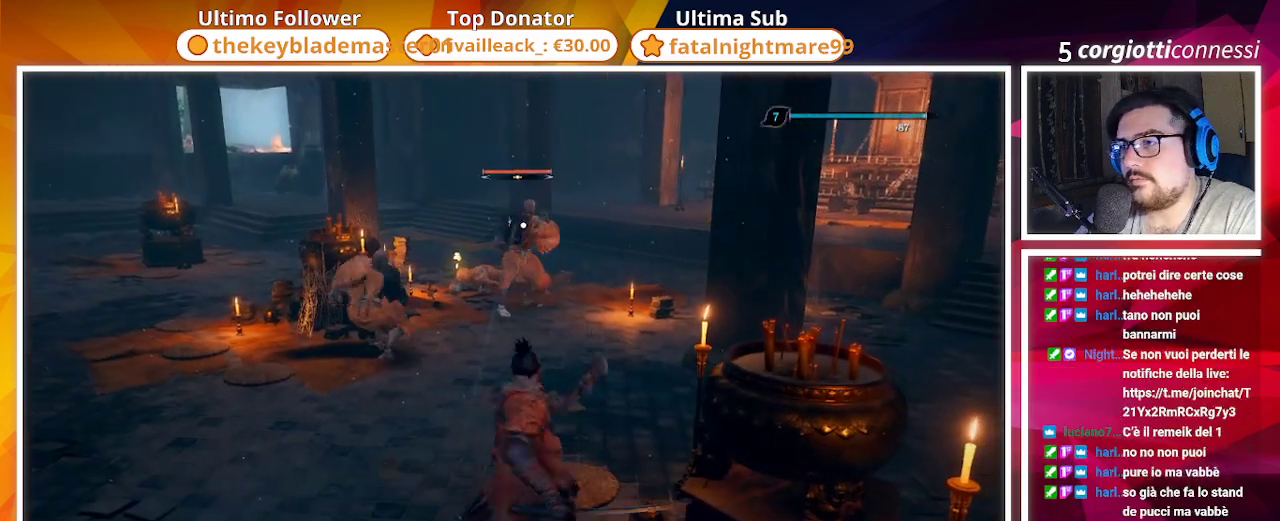
{"dt_ms": 1000, "buttons": [], "left_stick": "center", "right_stick": "center"}
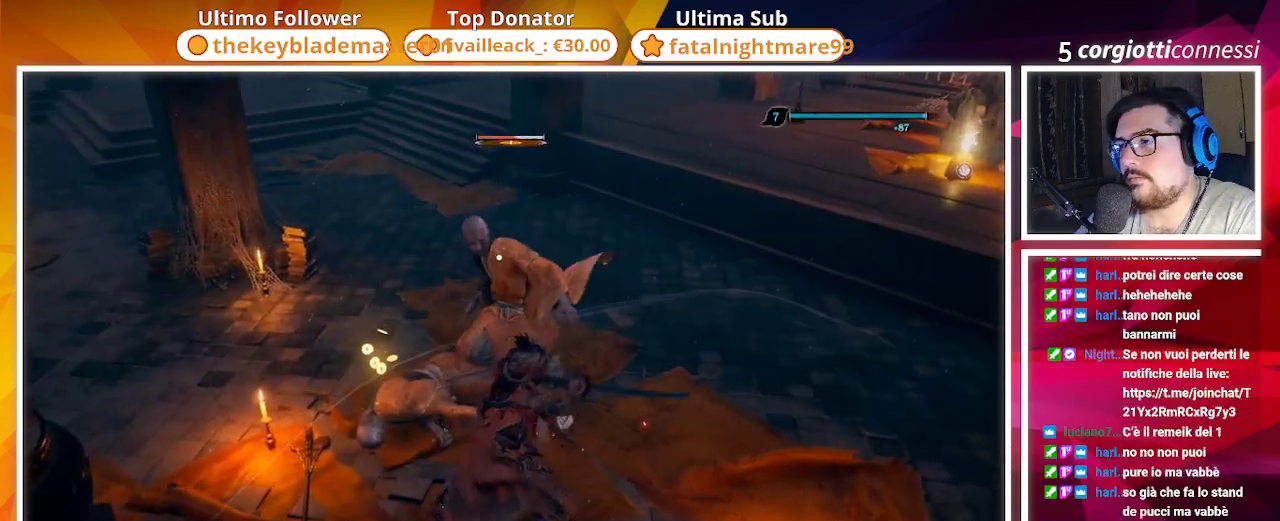
{"dt_ms": 500, "buttons": ["R1"], "left_stick": "center", "right_stick": "center", "events": [[267, "R1", "down"]]}
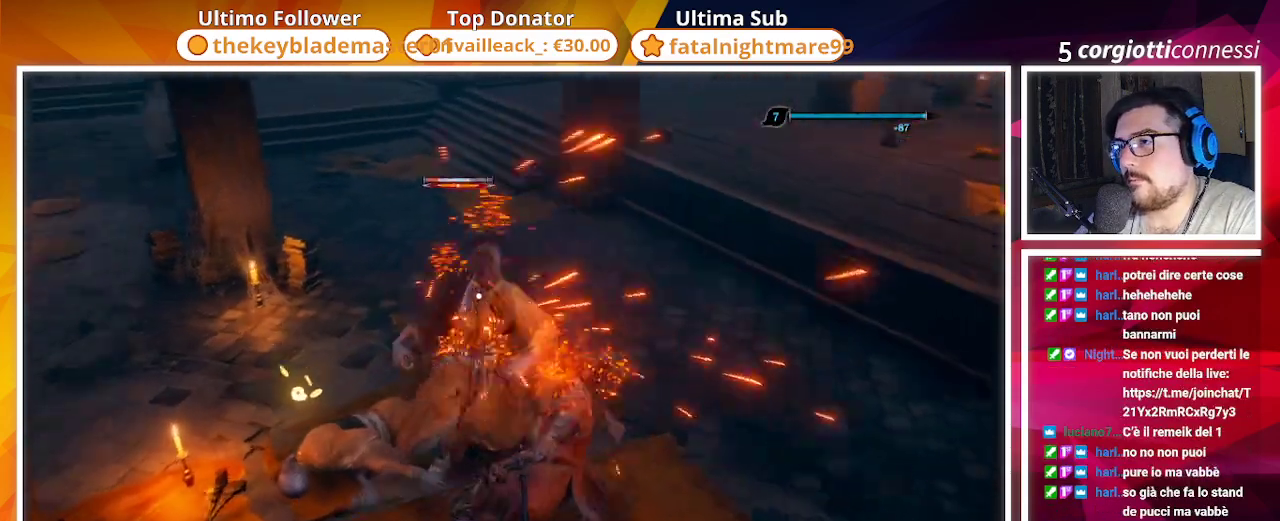
{"dt_ms": 500, "buttons": ["R1"], "left_stick": "center", "right_stick": "center", "events": []}
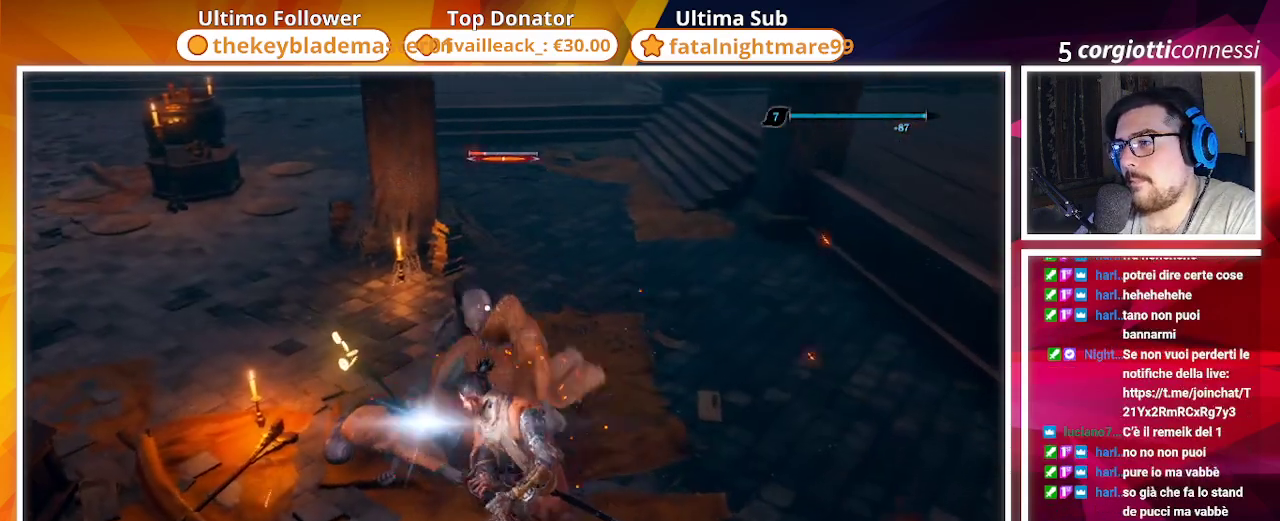
{"dt_ms": 500, "buttons": [], "left_stick": "center", "right_stick": "center", "events": [[483, "R1", "up"]]}
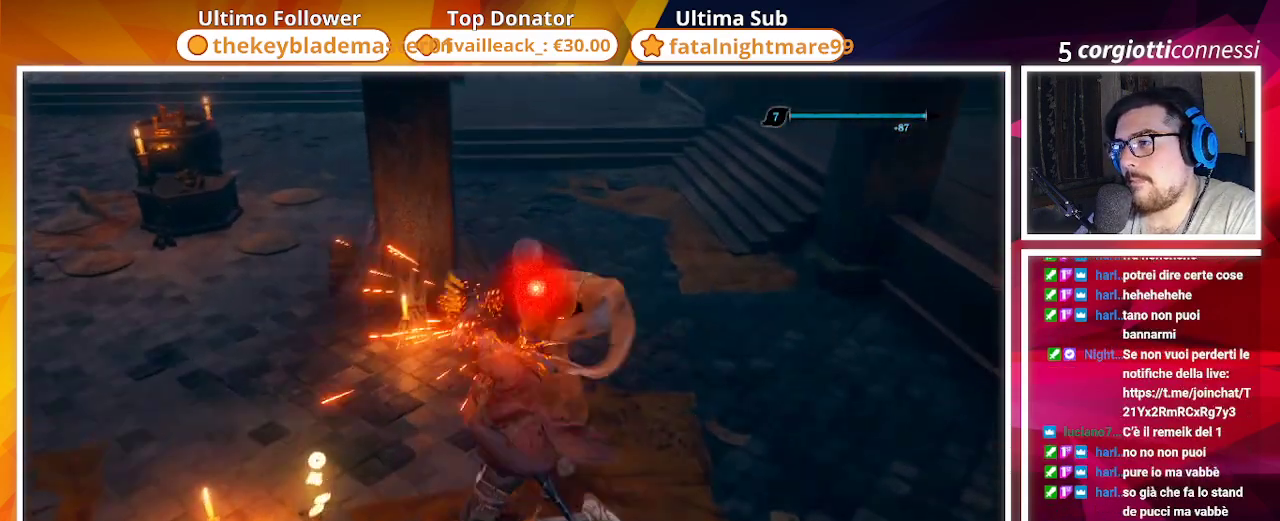
{"dt_ms": 500, "buttons": [], "left_stick": "center", "right_stick": "right", "events": [[33, "R1", "down"], [167, "R1", "up"], [483, "right_stick", "right"]]}
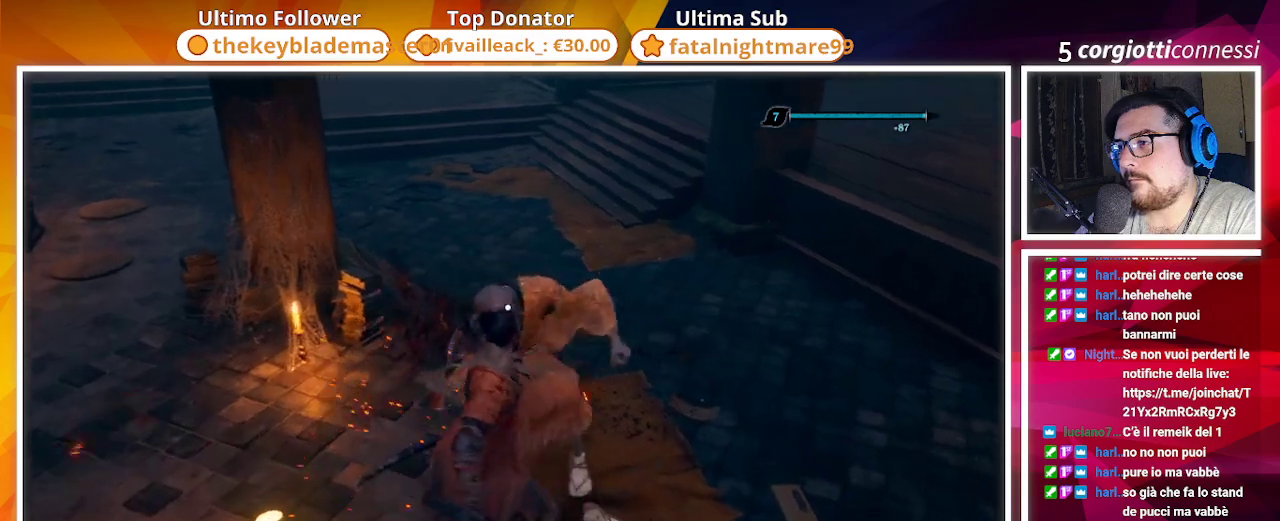
{"dt_ms": 500, "buttons": [], "left_stick": "center", "right_stick": "right", "events": [[200, "right_stick", "center"], [350, "right_stick", "right"]]}
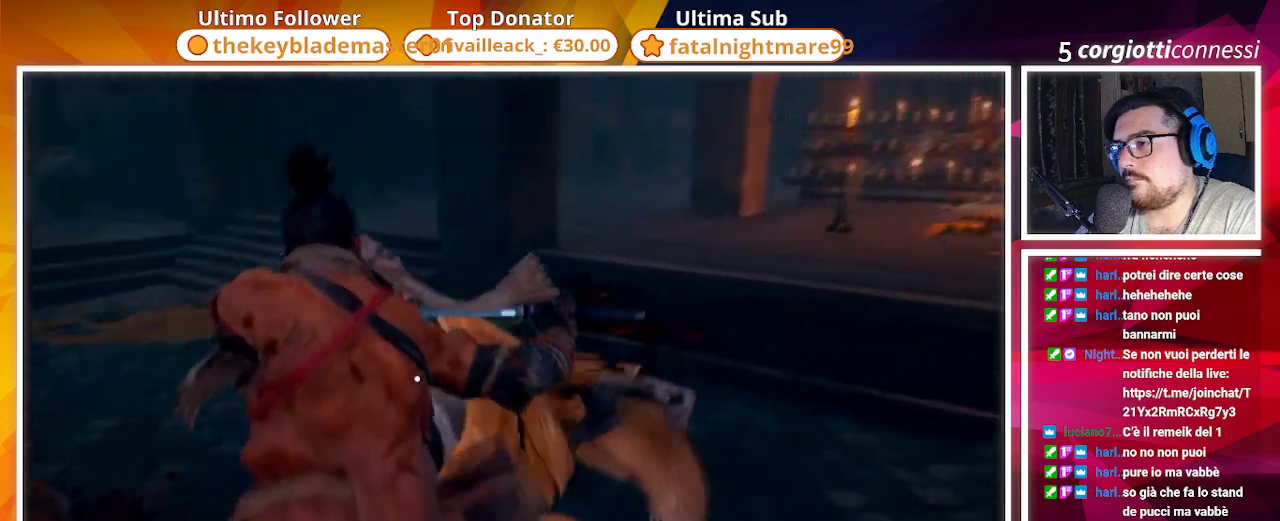
{"dt_ms": 500, "buttons": [], "left_stick": "center", "right_stick": "right", "events": []}
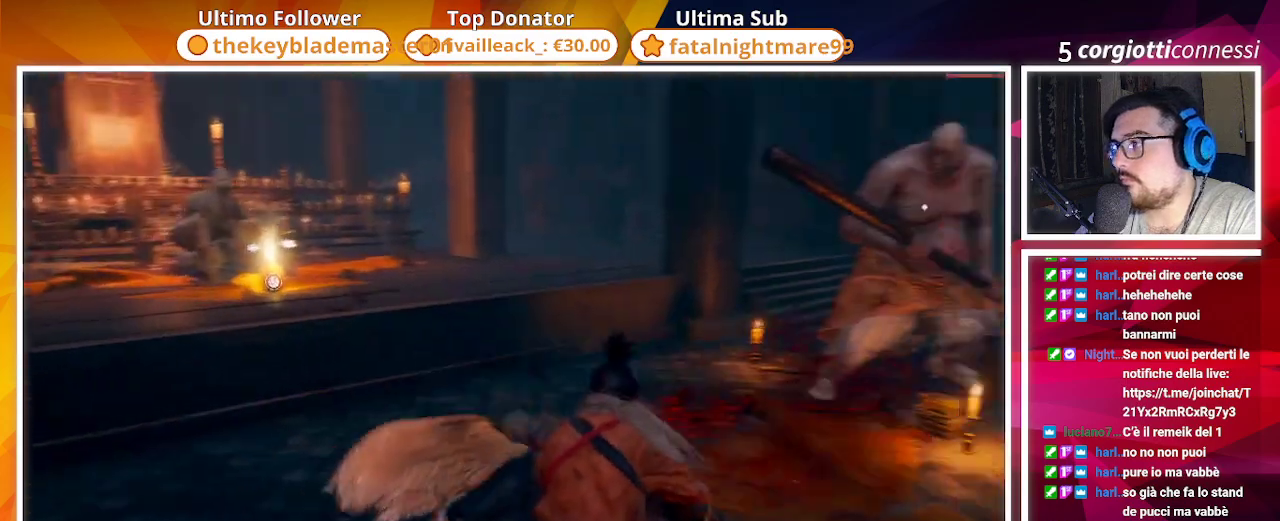
{"dt_ms": 500, "buttons": [], "left_stick": "down-right", "right_stick": "center", "events": [[83, "right_stick", "center"], [133, "left_stick", "down-right"]]}
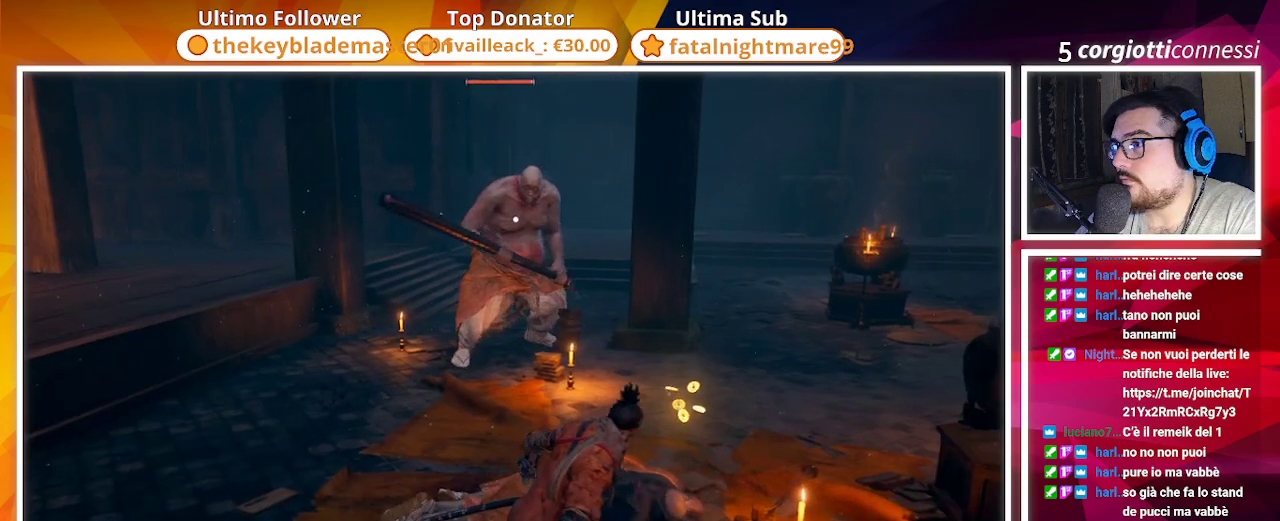
{"dt_ms": 500, "buttons": ["CIRCLE"], "left_stick": "down-right", "right_stick": "center", "events": [[50, "CIRCLE", "down"]]}
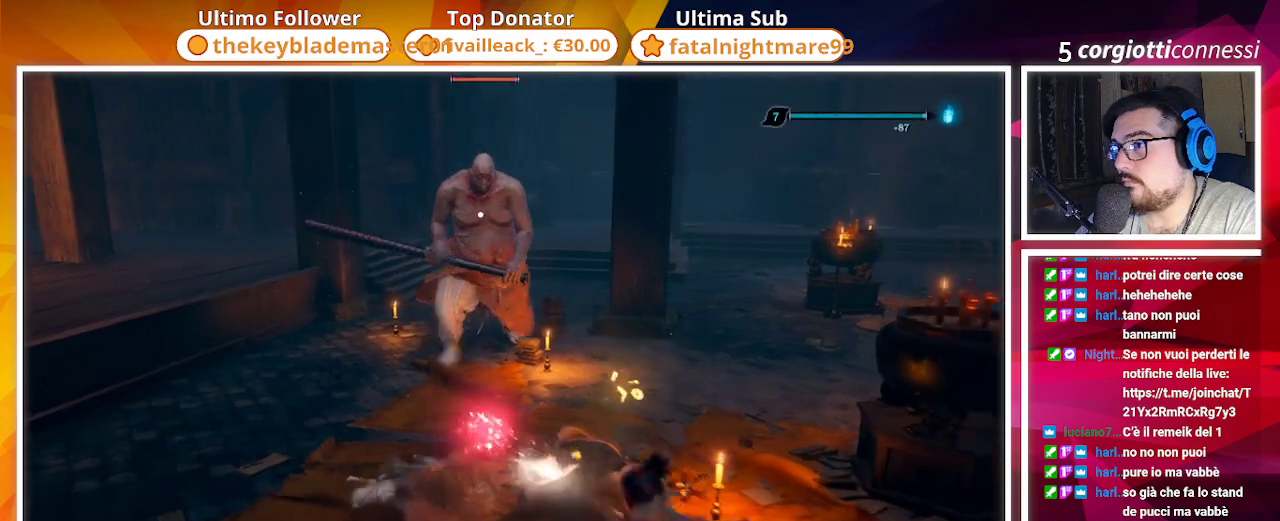
{"dt_ms": 500, "buttons": [], "left_stick": "down-right", "right_stick": "center", "events": [[50, "CIRCLE", "up"], [267, "right_stick", "right"], [383, "right_stick", "center"]]}
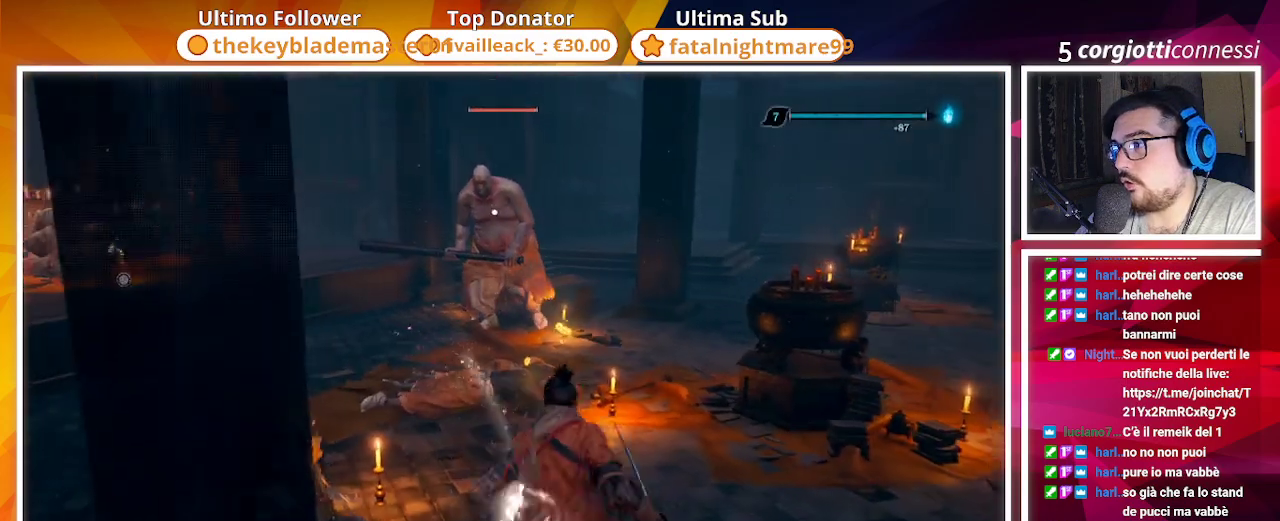
{"dt_ms": 500, "buttons": [], "left_stick": "down-right", "right_stick": "center", "events": [[150, "right_stick", "right"], [317, "right_stick", "center"]]}
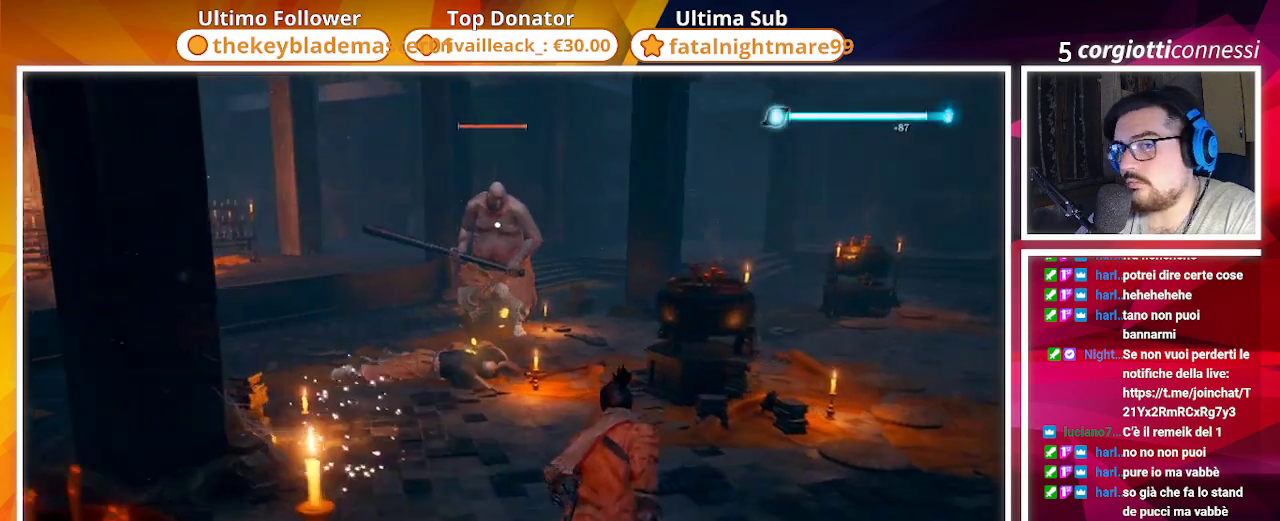
{"dt_ms": 500, "buttons": [], "left_stick": "down-right", "right_stick": "center", "events": []}